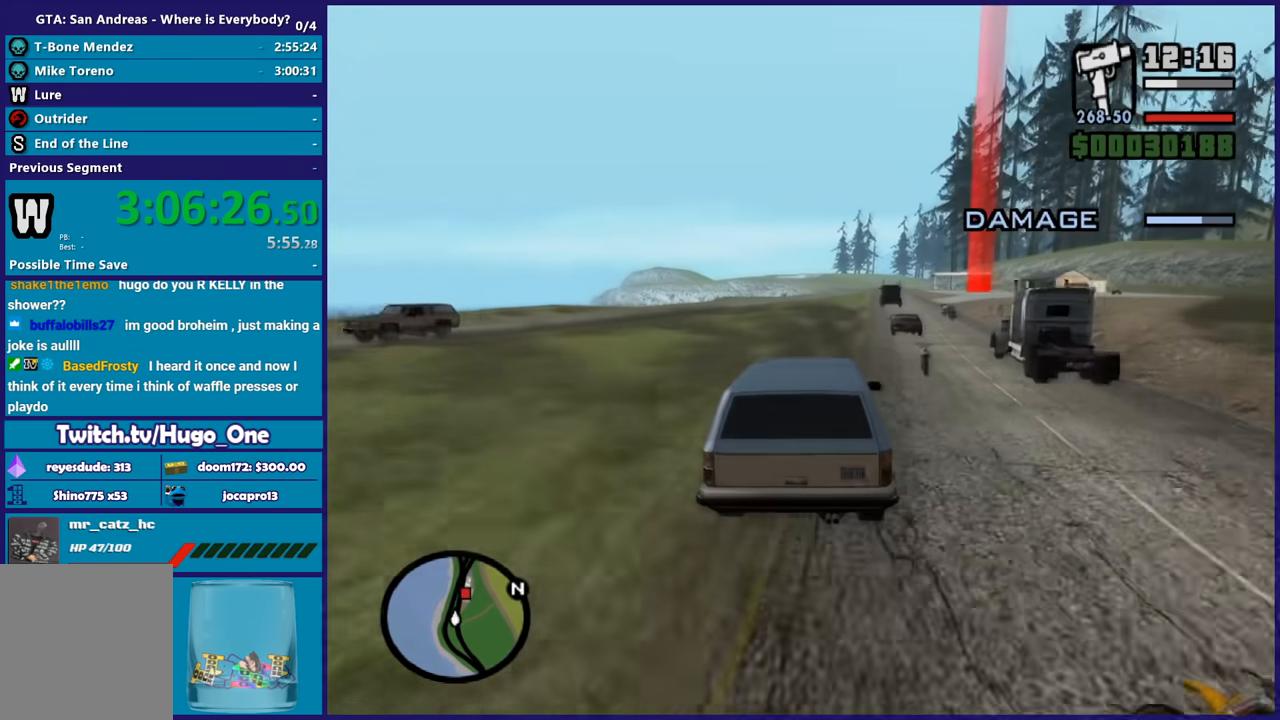
Gameplay with a controller (Xbox layout); each line is a JSON object with the inputs held at the frame after it. "events" lists button and stick changes between this image and that frame as [ms after this image, input, new state], when the widget could be followed in between.
{"buttons": ["L2"], "left_stick": "left", "right_stick": "down-right", "events": [[166, "R2", "up"], [233, "left_stick", "left"], [367, "left_stick", "down-right"], [467, "L2", "down"], [500, "left_stick", "left"]]}
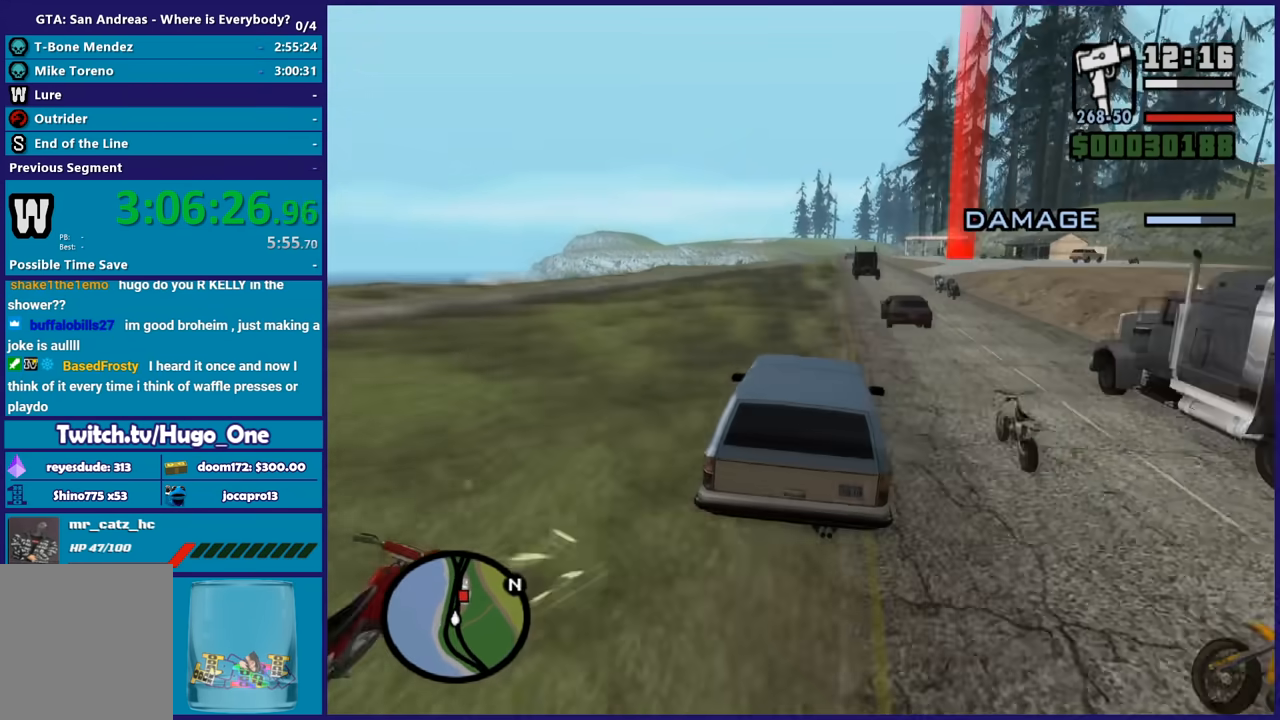
{"buttons": [], "left_stick": "down-right", "right_stick": "down", "events": [[67, "L2", "up"], [167, "left_stick", "down-right"], [200, "R2", "down"], [234, "right_stick", "center"], [300, "left_stick", "left"], [367, "left_stick", "down-left"], [467, "left_stick", "down-right"], [501, "R2", "up"], [501, "right_stick", "down"]]}
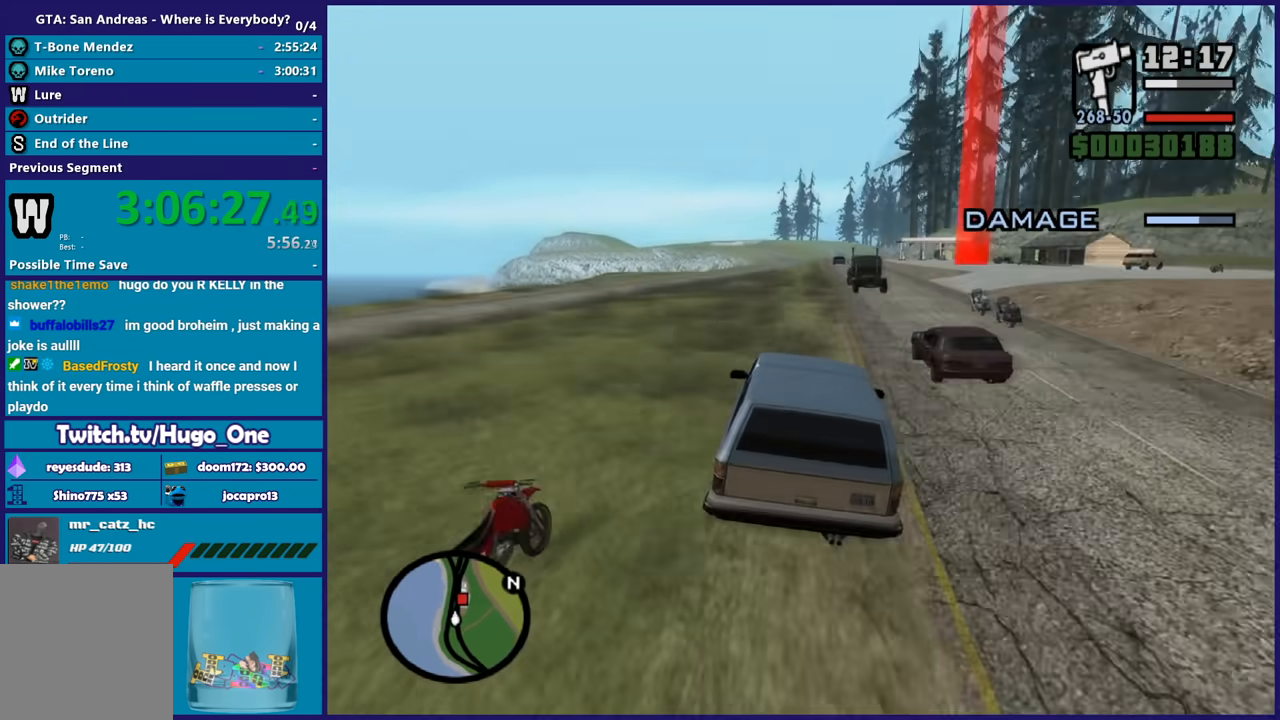
{"buttons": ["R2"], "left_stick": "down-right", "right_stick": "center", "events": [[400, "right_stick", "right"], [433, "R2", "down"], [500, "right_stick", "center"]]}
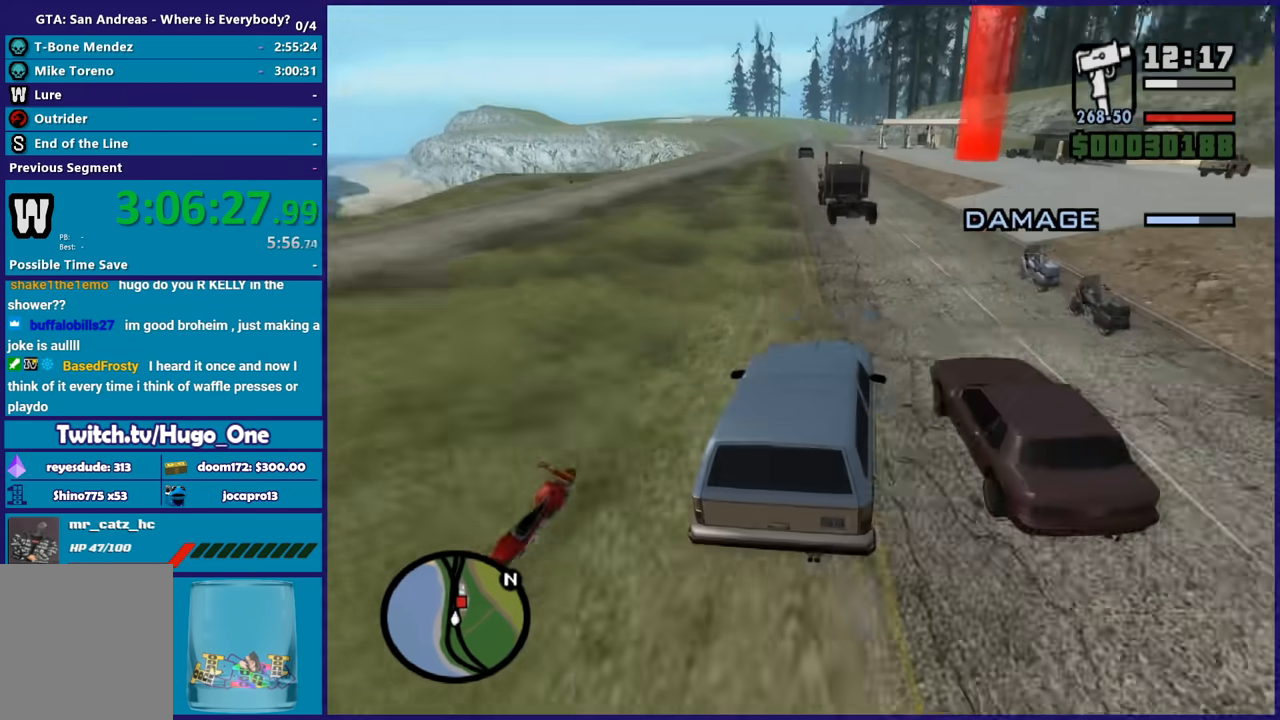
{"buttons": ["R2"], "left_stick": "down-right", "right_stick": "right", "events": [[100, "left_stick", "left"], [100, "right_stick", "up-right"], [300, "left_stick", "down-right"], [334, "right_stick", "down"], [501, "right_stick", "right"]]}
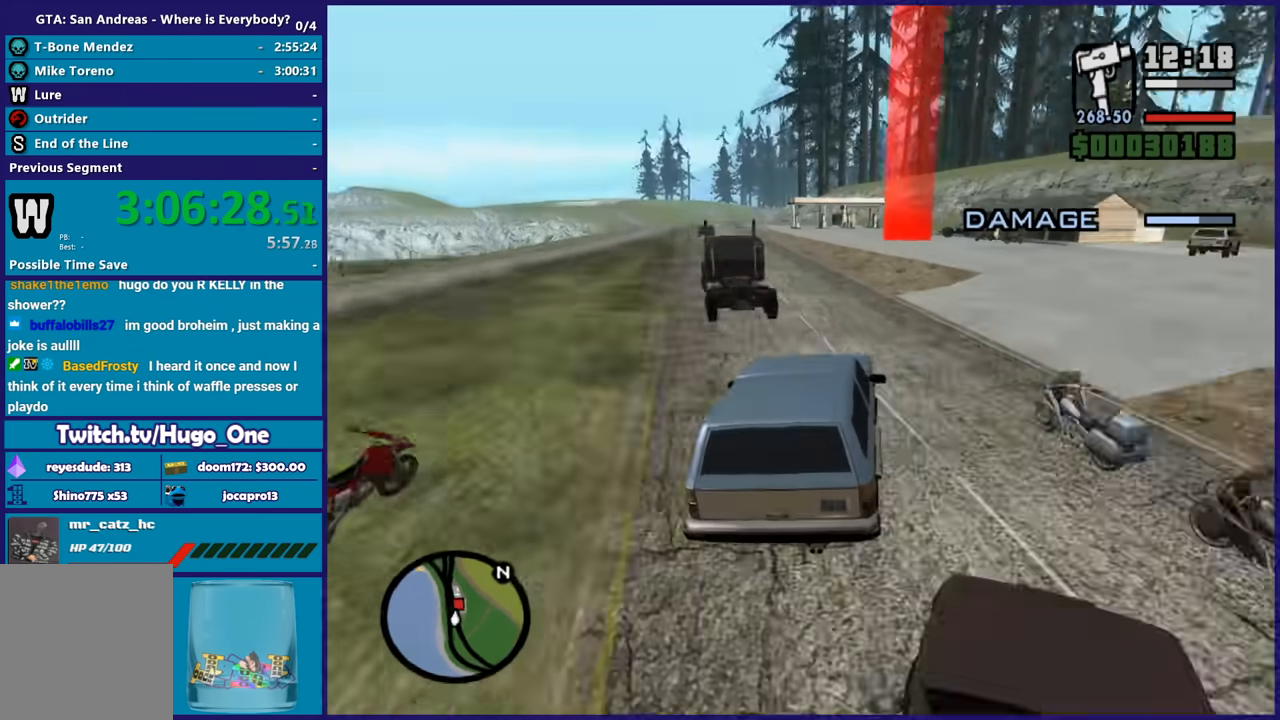
{"buttons": ["R2"], "left_stick": "down-right", "right_stick": "down-left", "events": [[133, "right_stick", "down"], [200, "left_stick", "left"], [300, "right_stick", "center"], [400, "right_stick", "down-left"], [433, "left_stick", "down-right"]]}
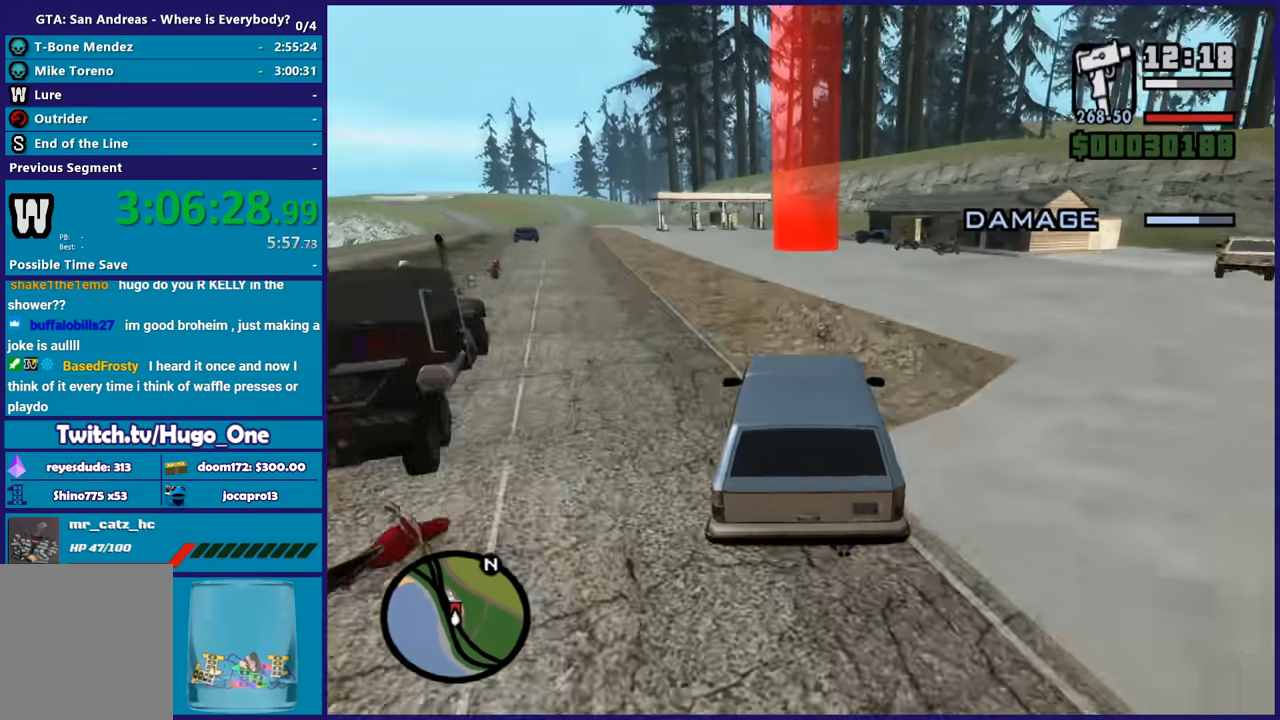
{"buttons": ["R2"], "left_stick": "left", "right_stick": "down-left", "events": [[200, "left_stick", "center"], [300, "left_stick", "down-right"], [300, "right_stick", "center"], [401, "right_stick", "down-left"], [501, "left_stick", "left"]]}
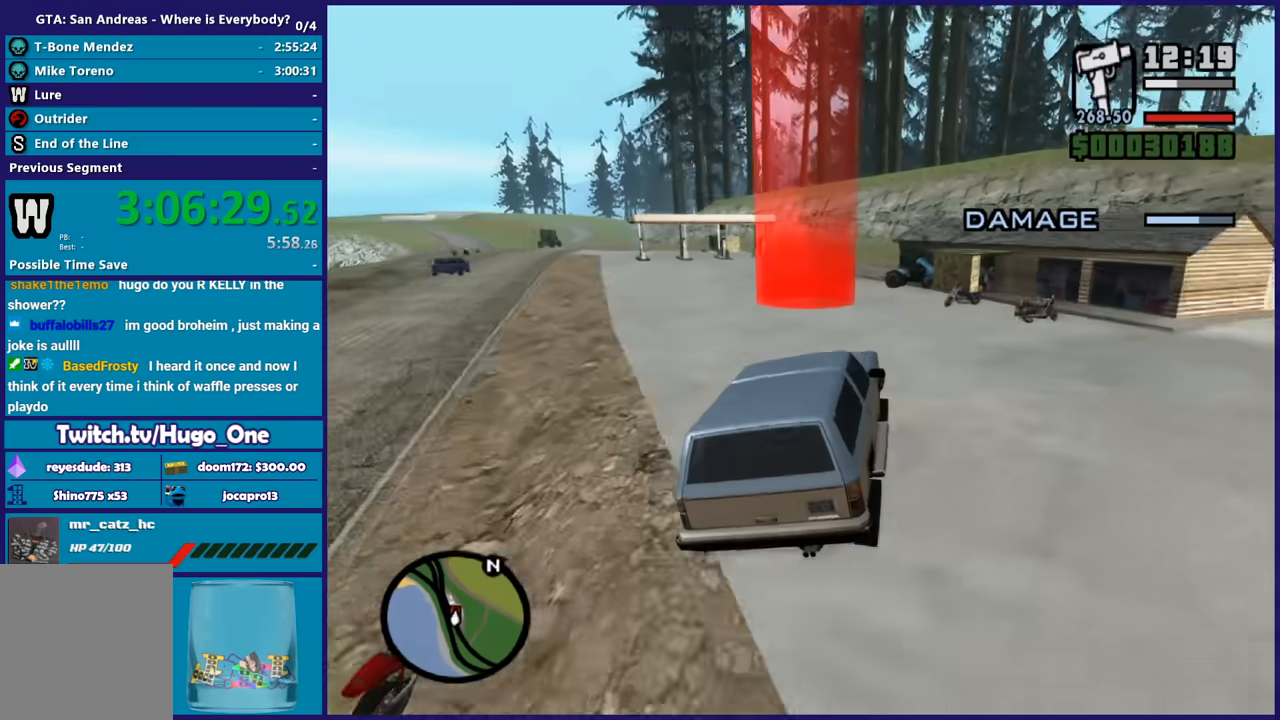
{"buttons": ["R2"], "left_stick": "left", "right_stick": "down-left", "events": [[66, "right_stick", "center"], [133, "right_stick", "down-left"]]}
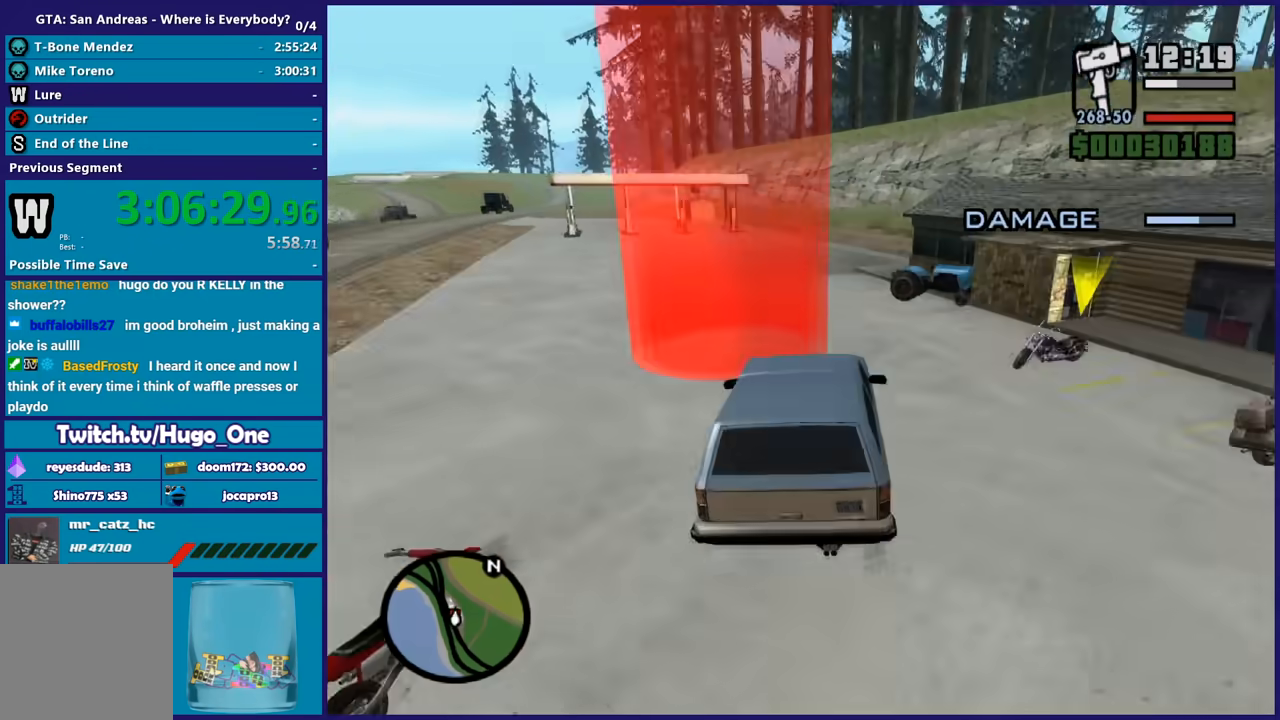
{"buttons": [], "left_stick": "center", "right_stick": "center", "events": [[134, "right_stick", "center"], [200, "A", "down"], [200, "R2", "up"], [267, "left_stick", "center"], [334, "A", "up"], [401, "A", "down"], [501, "A", "up"]]}
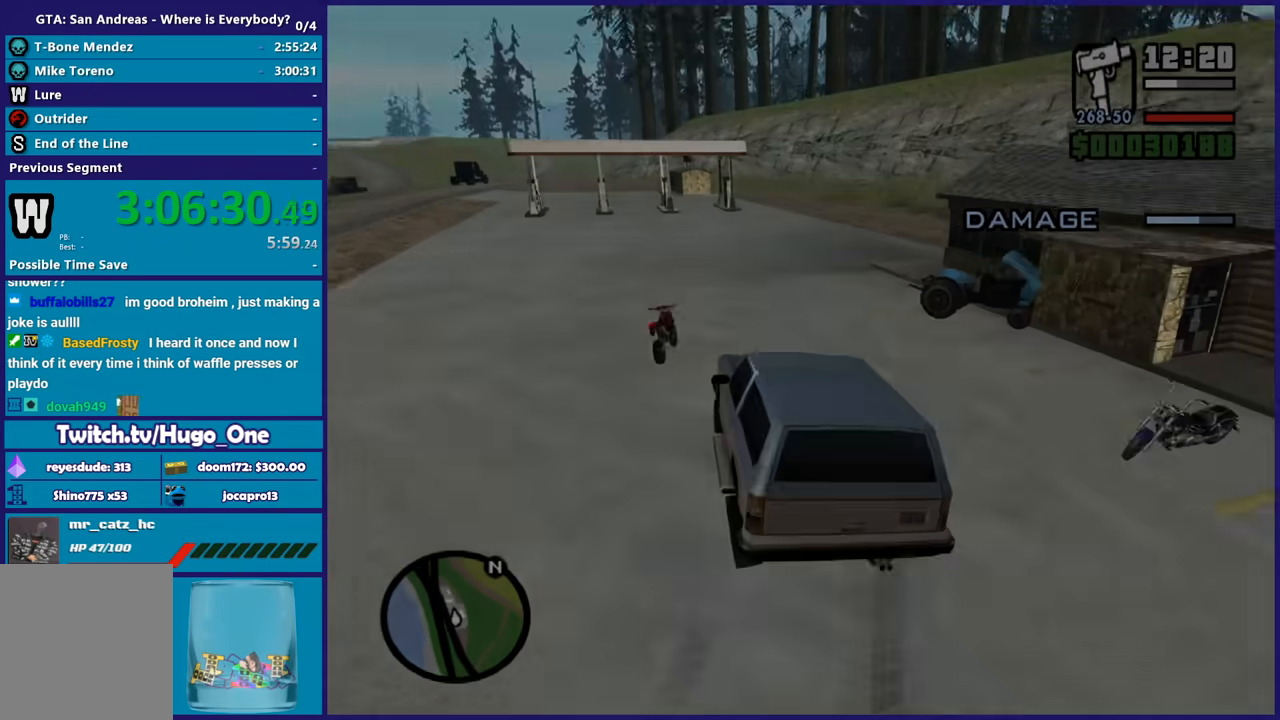
{"buttons": ["A"], "left_stick": "center", "right_stick": "center", "events": [[100, "A", "down"], [200, "A", "up"], [300, "A", "down"], [400, "A", "up"], [467, "A", "down"]]}
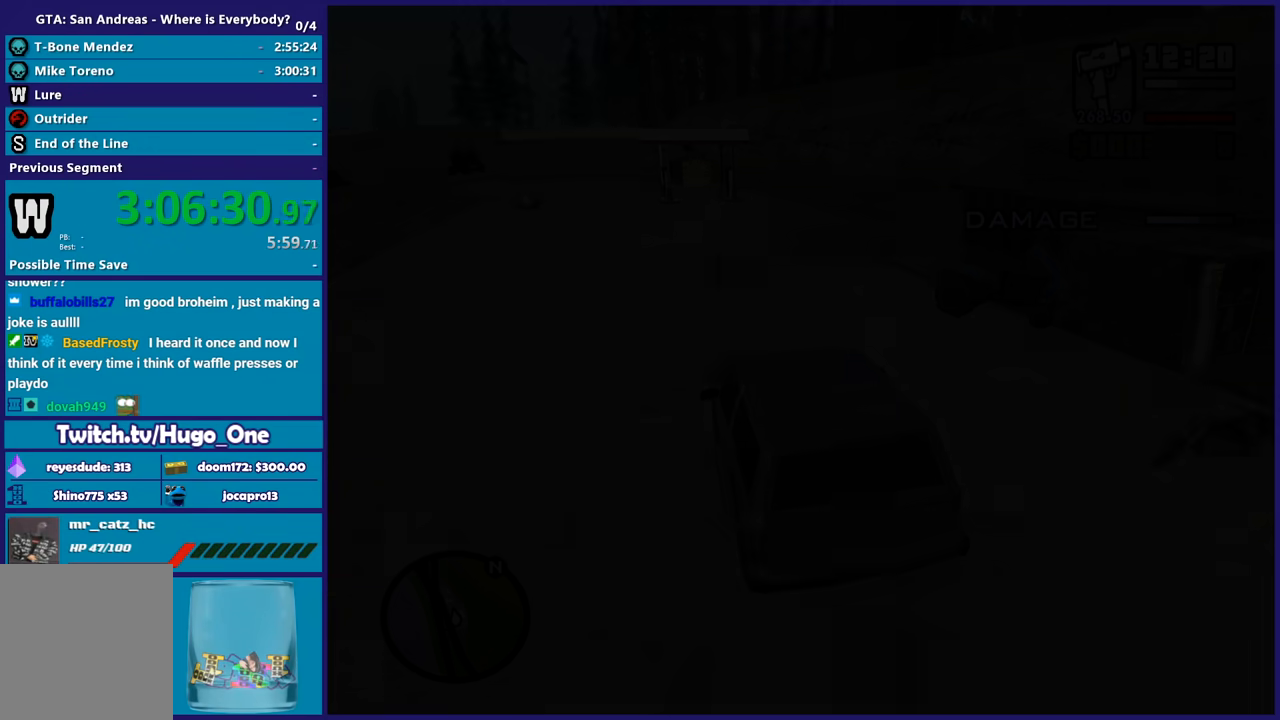
{"buttons": [], "left_stick": "center", "right_stick": "center", "events": [[100, "A", "up"], [167, "A", "down"], [300, "A", "up"], [367, "A", "down"], [501, "A", "up"]]}
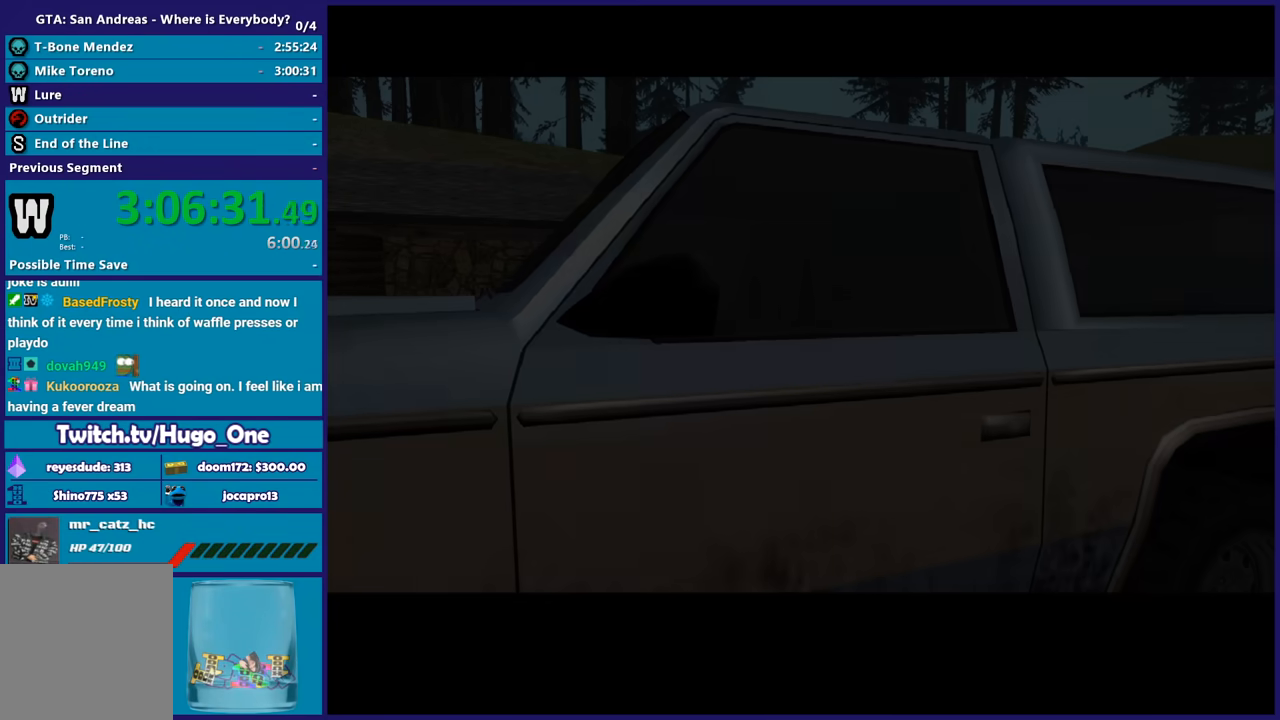
{"buttons": ["A"], "left_stick": "center", "right_stick": "center", "events": [[100, "A", "down"], [167, "A", "up"], [233, "A", "down"], [367, "A", "up"], [433, "A", "down"]]}
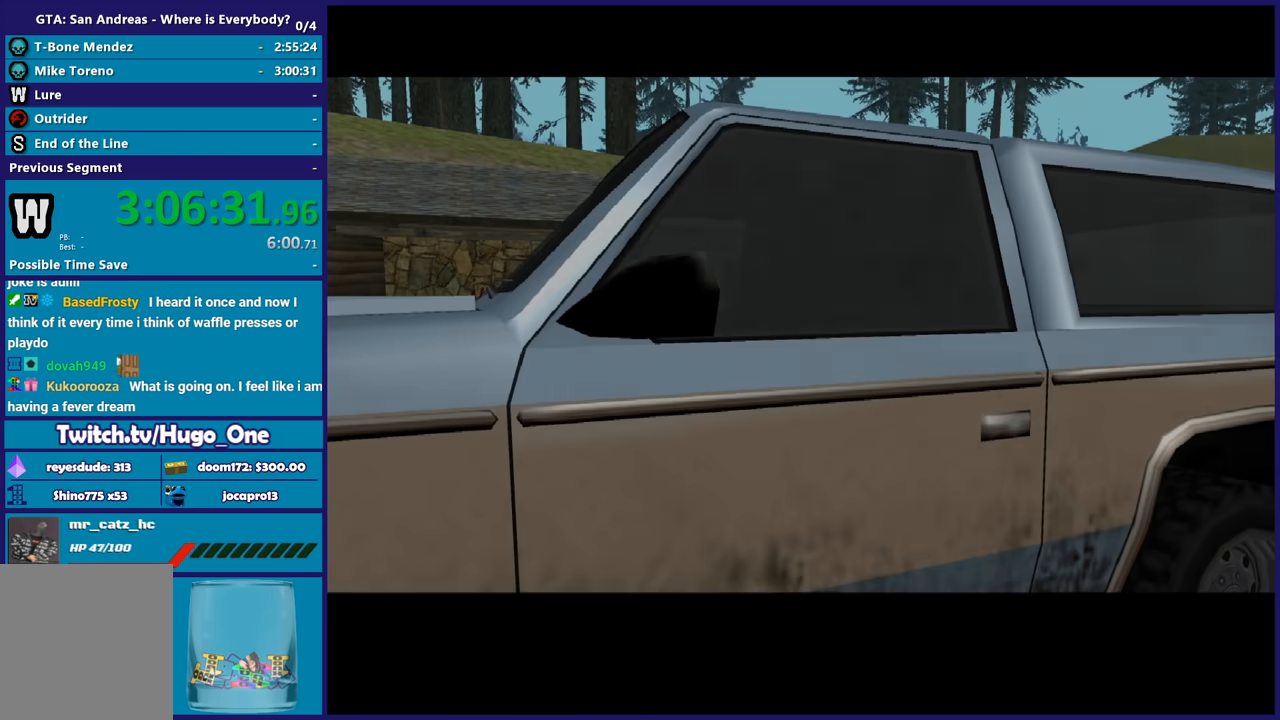
{"buttons": ["A"], "left_stick": "center", "right_stick": "center", "events": [[34, "A", "up"], [134, "A", "down"], [200, "A", "up"], [300, "A", "down"], [401, "A", "up"], [501, "A", "down"]]}
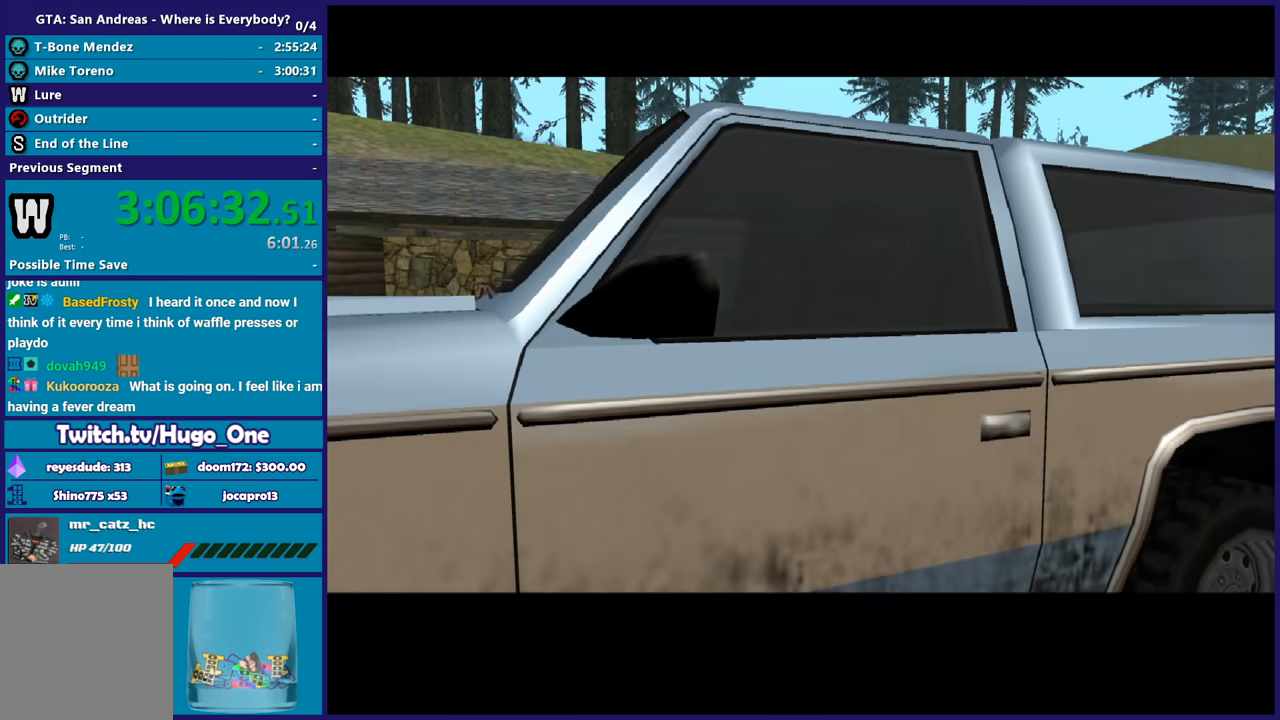
{"buttons": [], "left_stick": "center", "right_stick": "center", "events": [[100, "A", "up"], [200, "A", "down"], [300, "A", "up"], [400, "A", "down"], [500, "A", "up"]]}
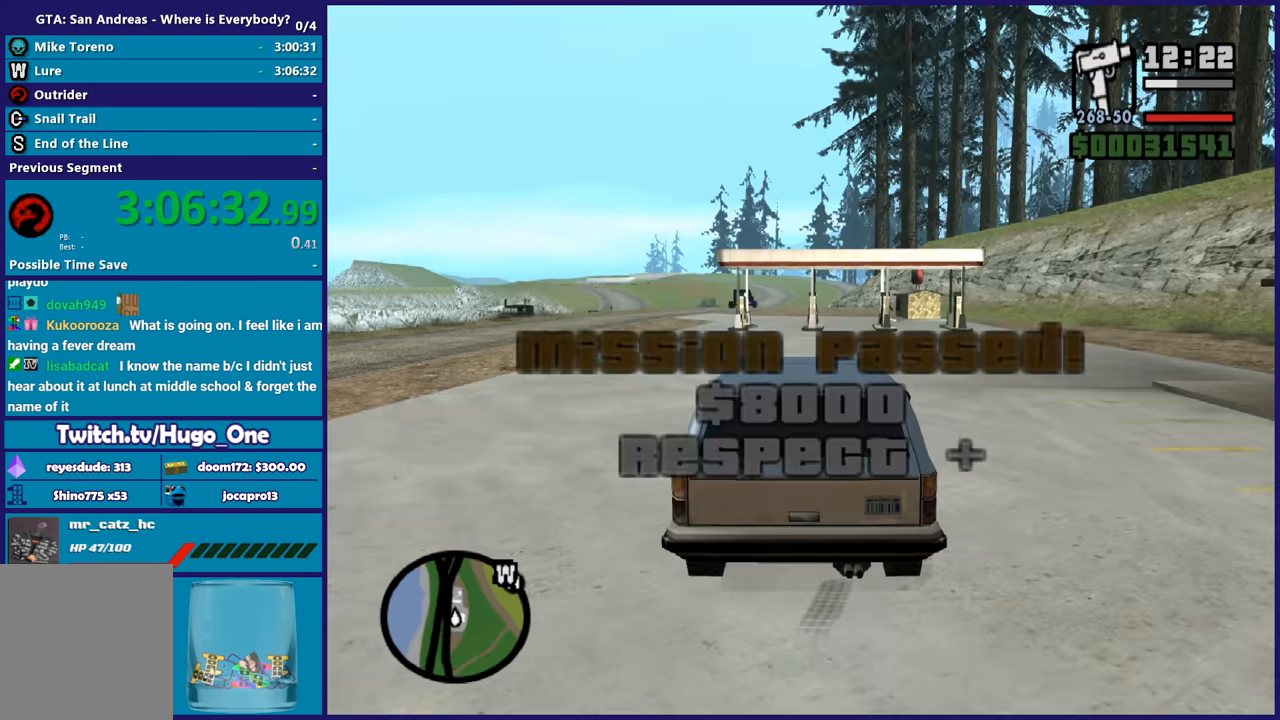
{"buttons": ["R2"], "left_stick": "up-left", "right_stick": "down-left", "events": [[67, "A", "down"], [100, "left_stick", "up-left"], [167, "A", "up"], [267, "R2", "down"], [334, "right_stick", "down-left"]]}
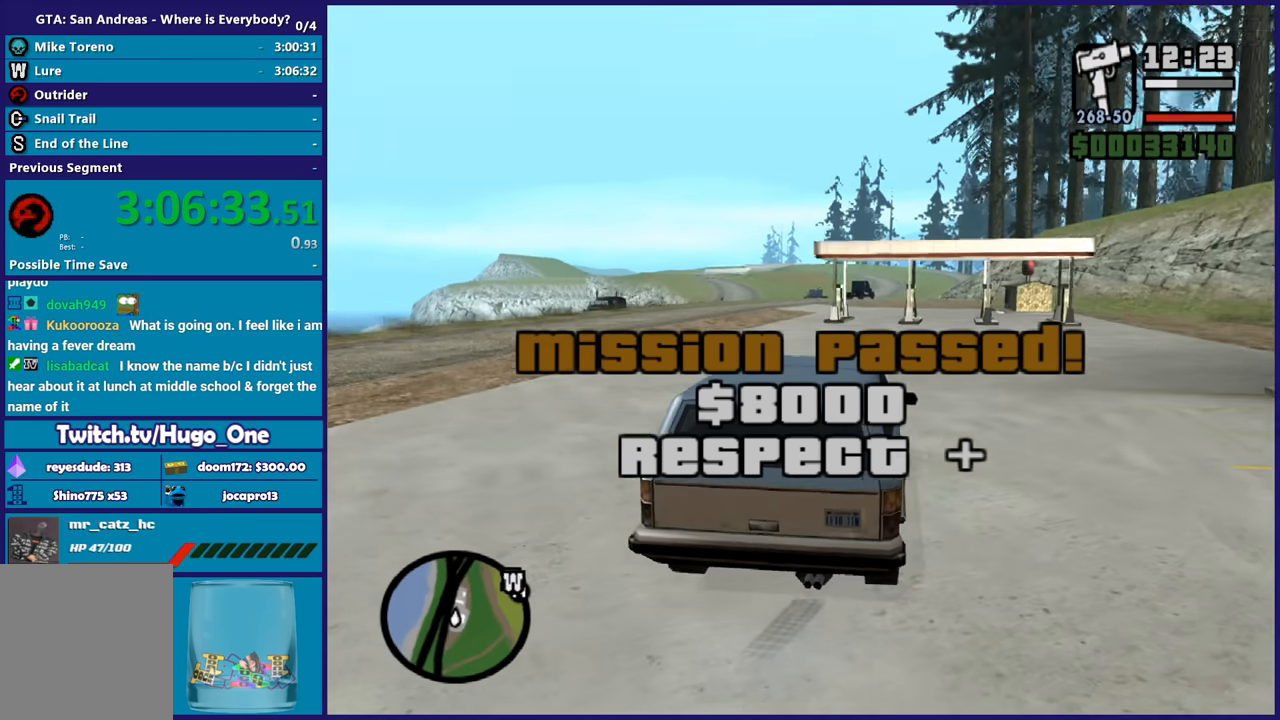
{"buttons": ["R2"], "left_stick": "center", "right_stick": "down-left", "events": [[200, "right_stick", "center"], [433, "right_stick", "down-left"], [500, "left_stick", "center"]]}
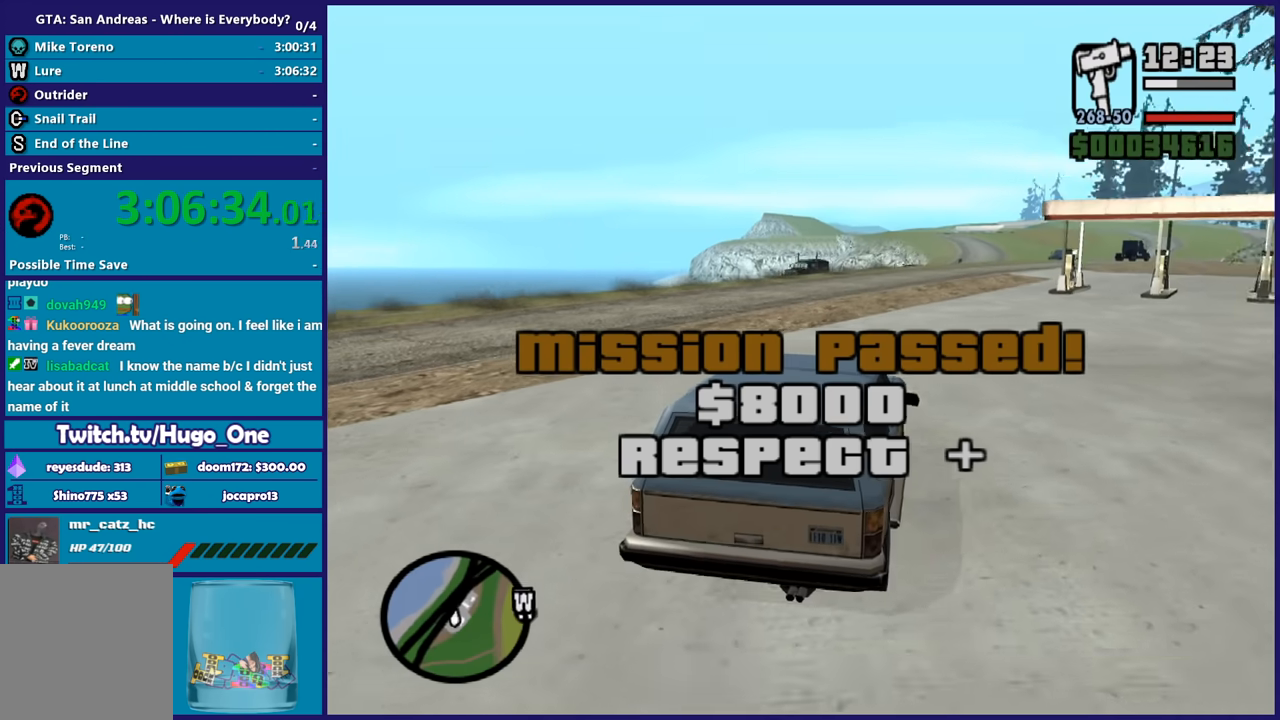
{"buttons": ["R2"], "left_stick": "center", "right_stick": "center", "events": [[200, "right_stick", "center"]]}
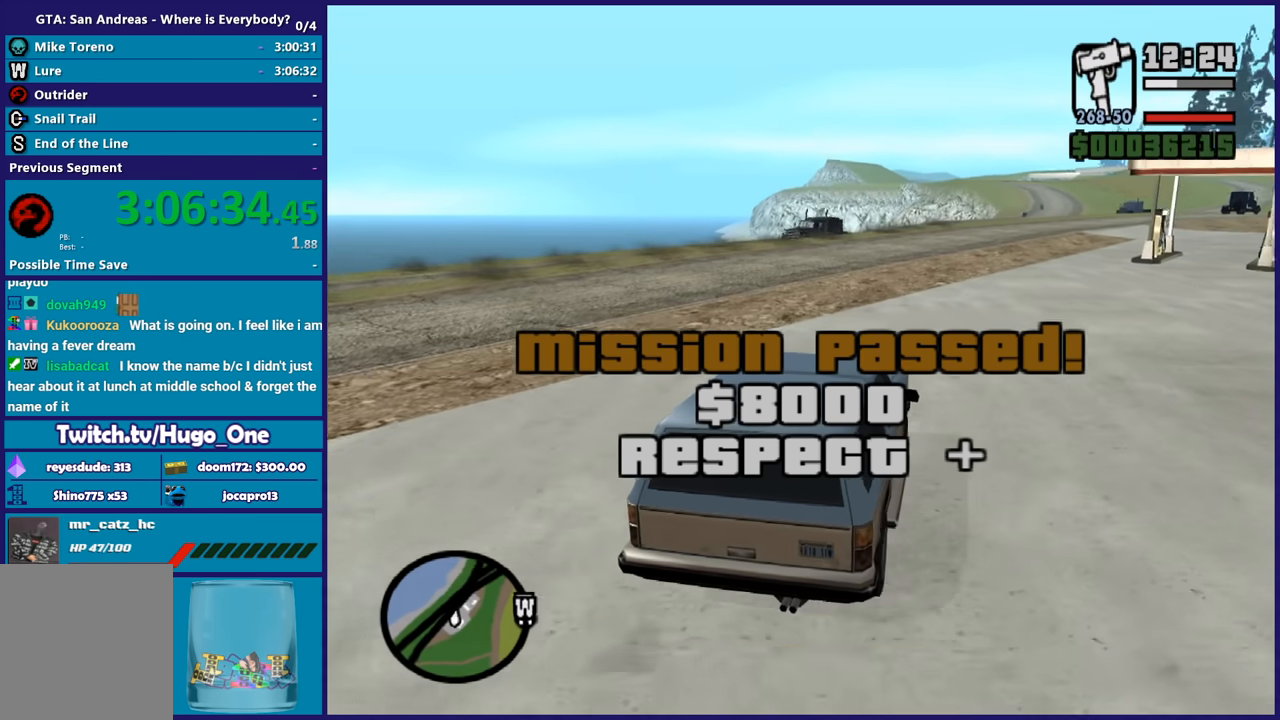
{"buttons": ["R2"], "left_stick": "center", "right_stick": "up-right", "events": [[100, "right_stick", "down"], [233, "left_stick", "down-right"], [333, "right_stick", "up-right"], [400, "left_stick", "center"]]}
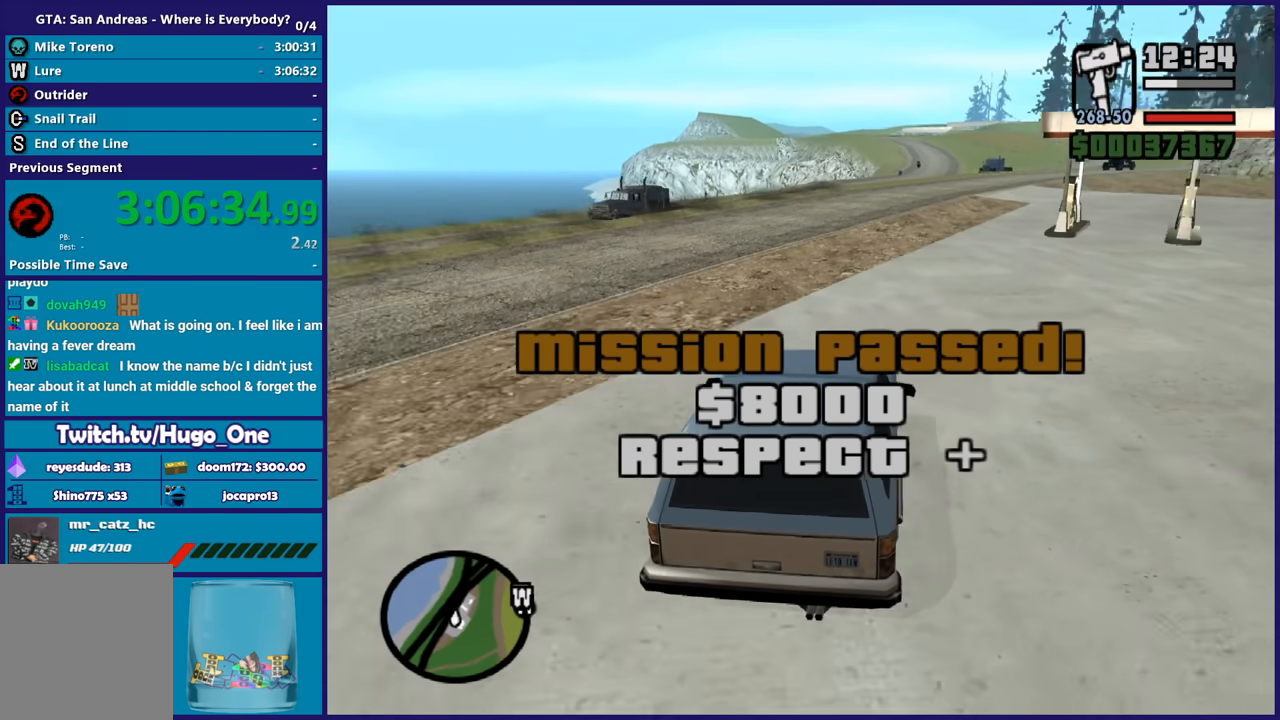
{"buttons": ["R2"], "left_stick": "center", "right_stick": "up", "events": [[34, "right_stick", "down"], [234, "right_stick", "up"], [367, "right_stick", "down-left"], [501, "right_stick", "up"]]}
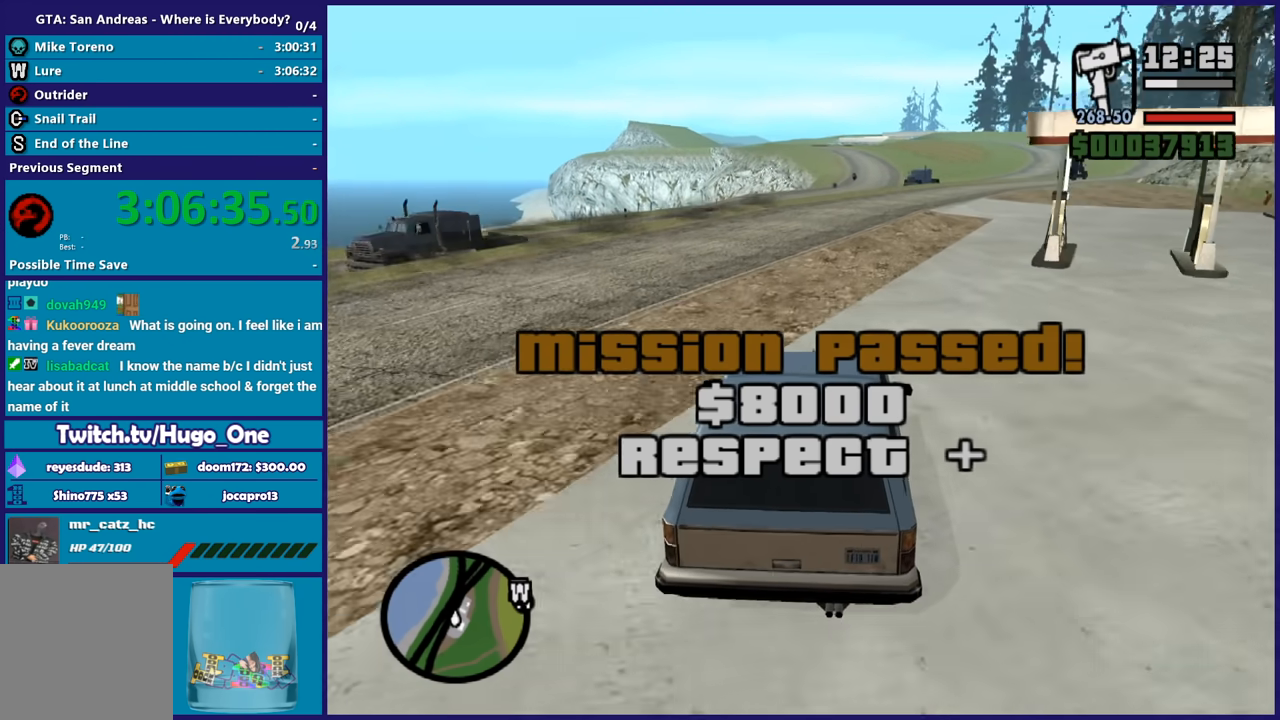
{"buttons": ["R2"], "left_stick": "center", "right_stick": "down", "events": [[167, "right_stick", "down-left"], [200, "left_stick", "down-right"], [333, "right_stick", "up-right"], [433, "left_stick", "center"], [467, "right_stick", "center"], [500, "right_stick", "down"]]}
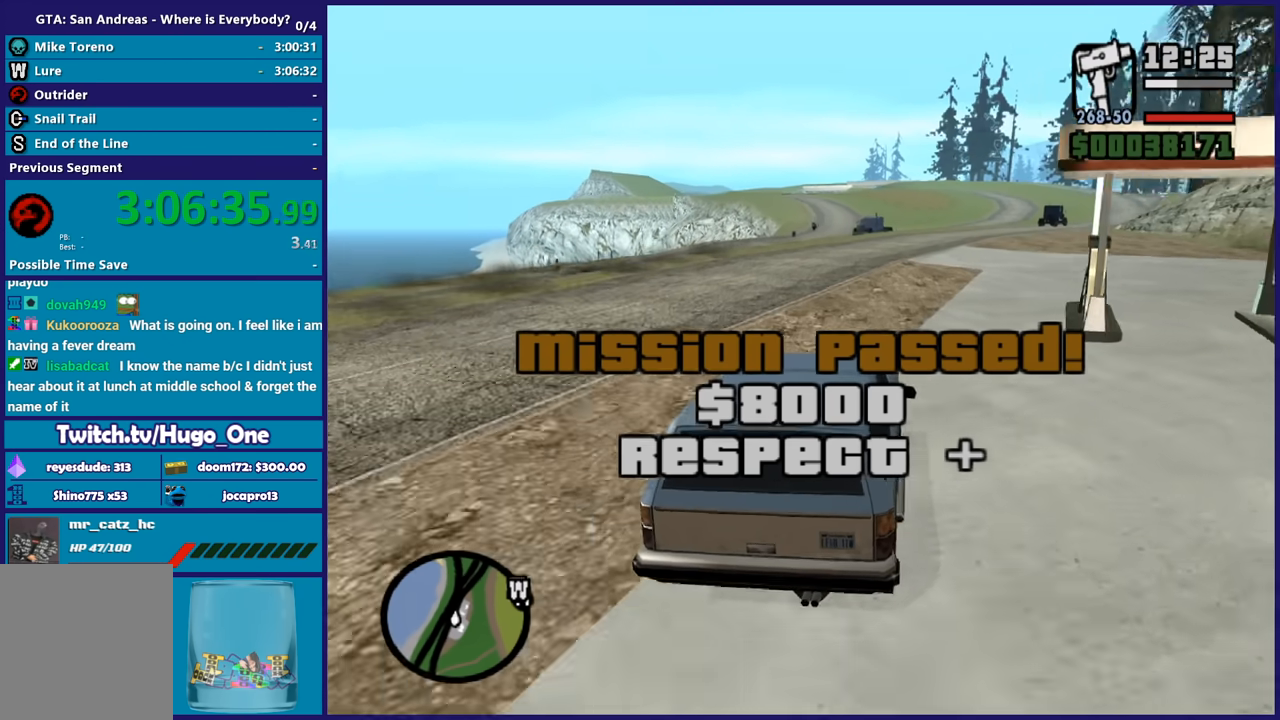
{"buttons": ["R2"], "left_stick": "down-right", "right_stick": "up-right", "events": [[167, "right_stick", "up-right"], [334, "right_stick", "down-left"], [467, "left_stick", "down-right"], [501, "right_stick", "up-right"]]}
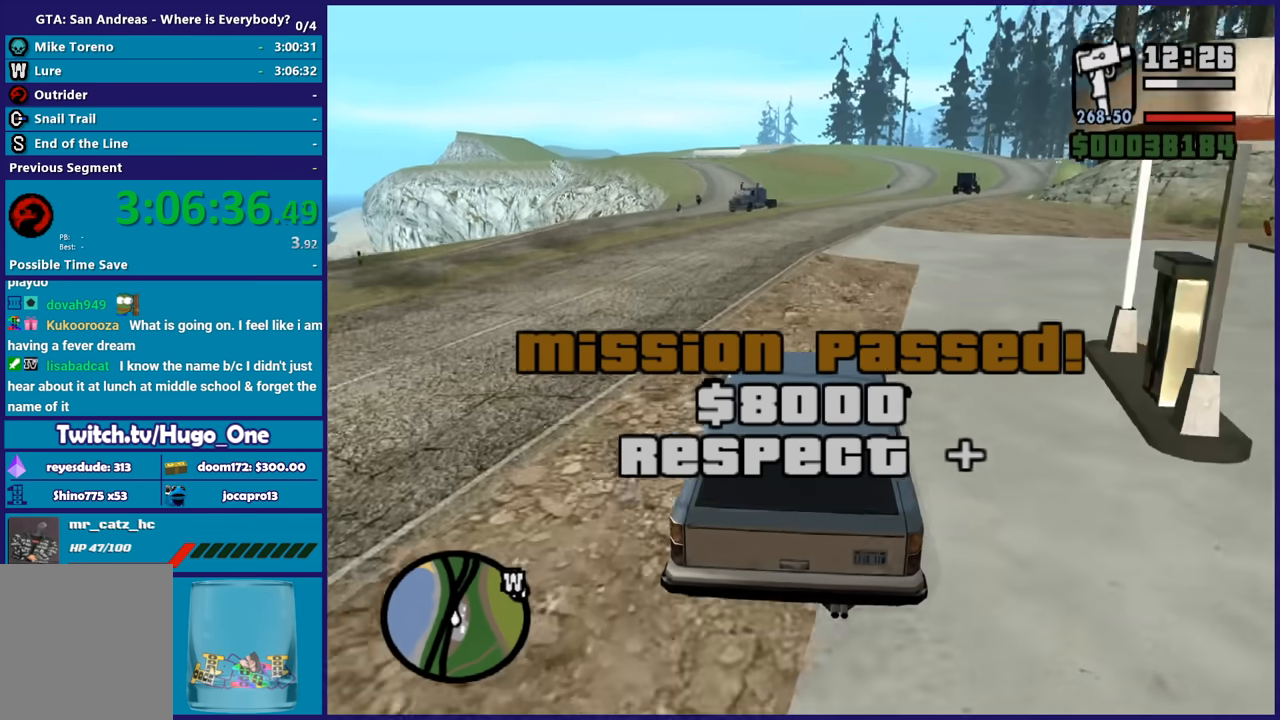
{"buttons": ["R2"], "left_stick": "down-right", "right_stick": "down-left", "events": [[66, "left_stick", "center"], [166, "right_stick", "down"], [300, "right_stick", "up-right"], [467, "left_stick", "down-right"], [467, "right_stick", "down-left"]]}
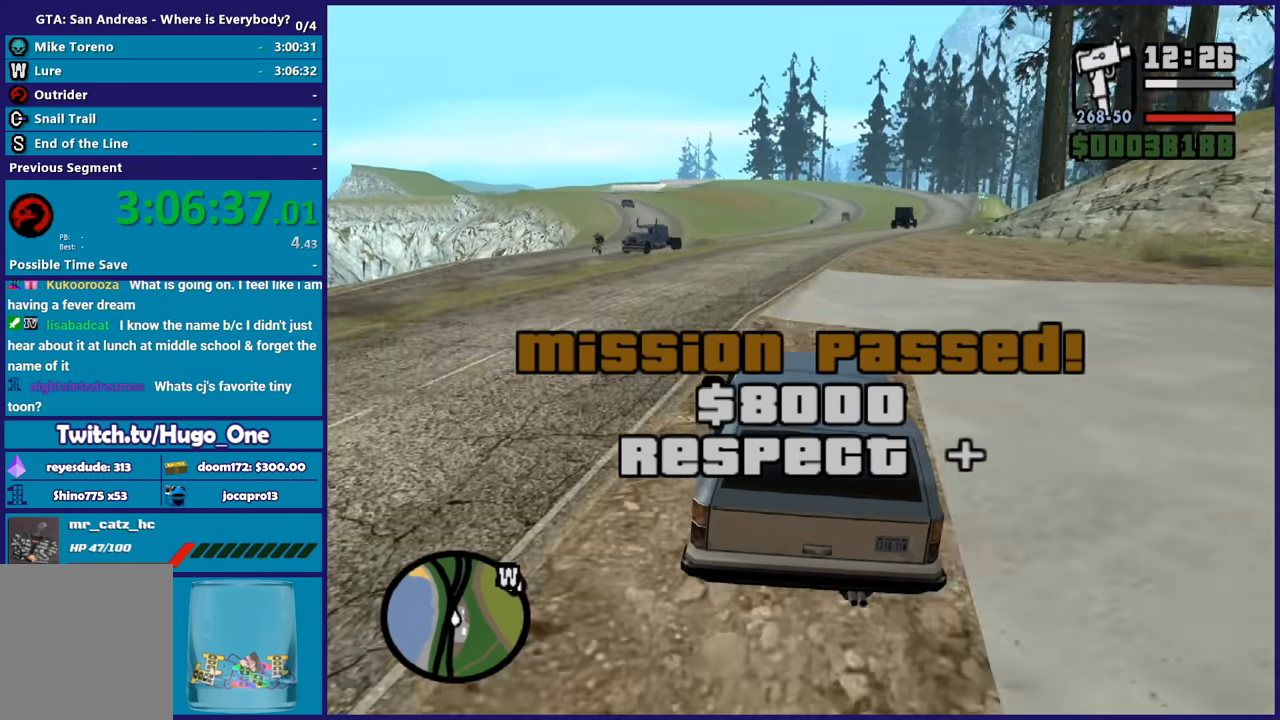
{"buttons": ["R2"], "left_stick": "center", "right_stick": "up-right", "events": [[67, "left_stick", "center"], [134, "right_stick", "up-right"], [267, "right_stick", "down-left"], [434, "right_stick", "up-right"]]}
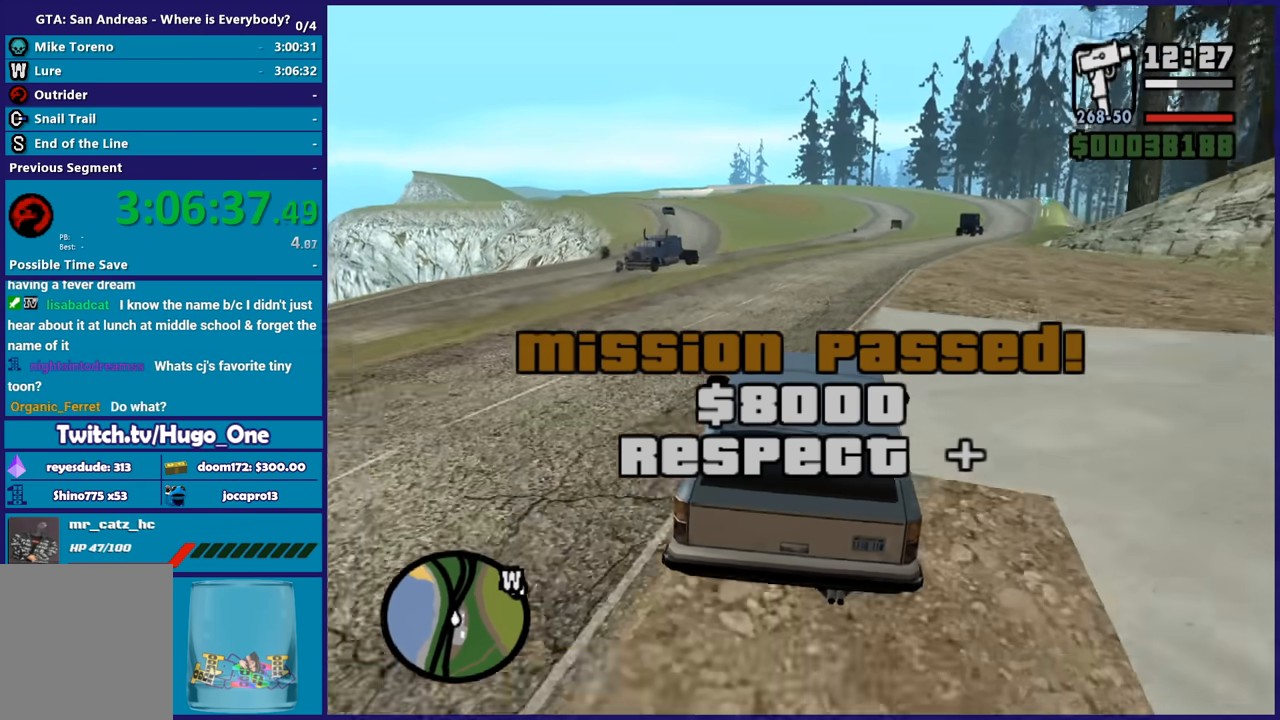
{"buttons": ["R2"], "left_stick": "down-right", "right_stick": "down-left", "events": [[66, "right_stick", "down-left"], [200, "right_stick", "up-right"], [333, "left_stick", "down-right"], [400, "right_stick", "down-left"]]}